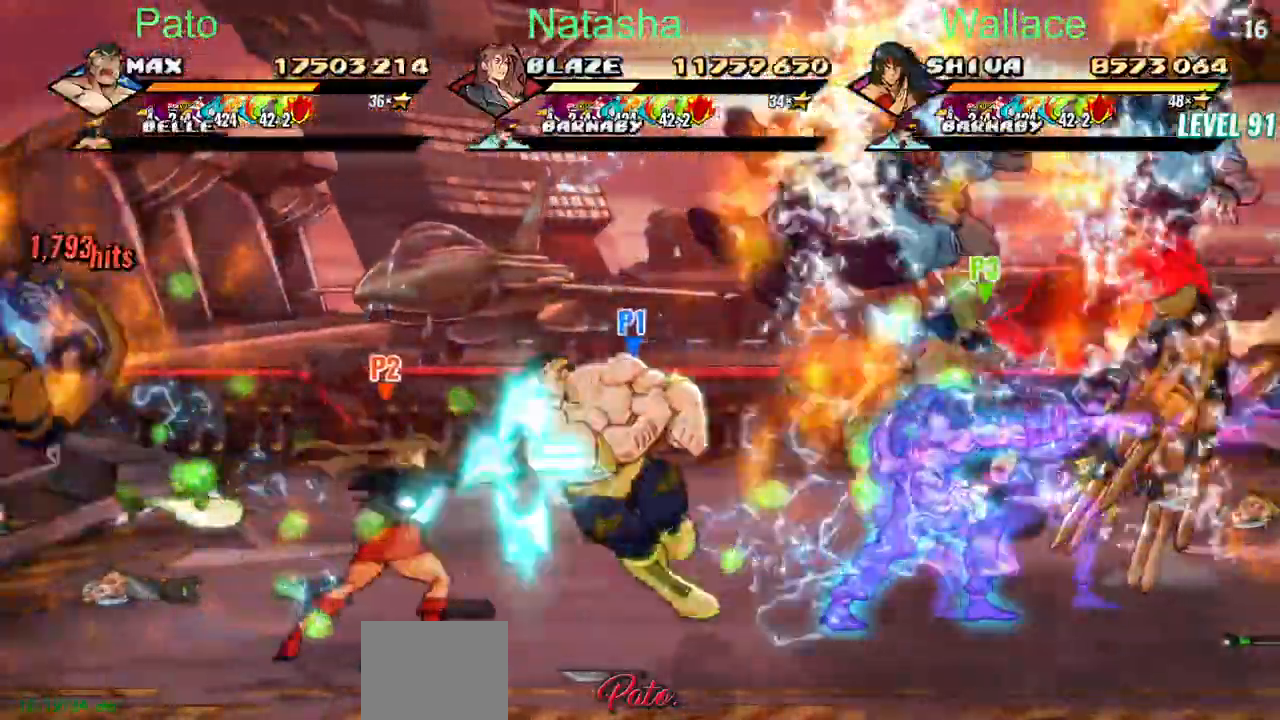
Gameplay with a controller (PlayStation layout); each line is a JSON object with the inputs held at the frame after it (dt_ms = milliseconds from this image to that frame). "events" lists button and stick changes between this image and that frame as [ms after this image, input, new state], when the widget could be followed in between. Not read: L1 L3 R3 left_stick right_stick.
{"dt_ms": 500, "buttons": ["DPAD_RIGHT"], "events": [[17, "DPAD_DOWN", "down"], [133, "DPAD_RIGHT", "down"], [300, "DPAD_DOWN", "up"]]}
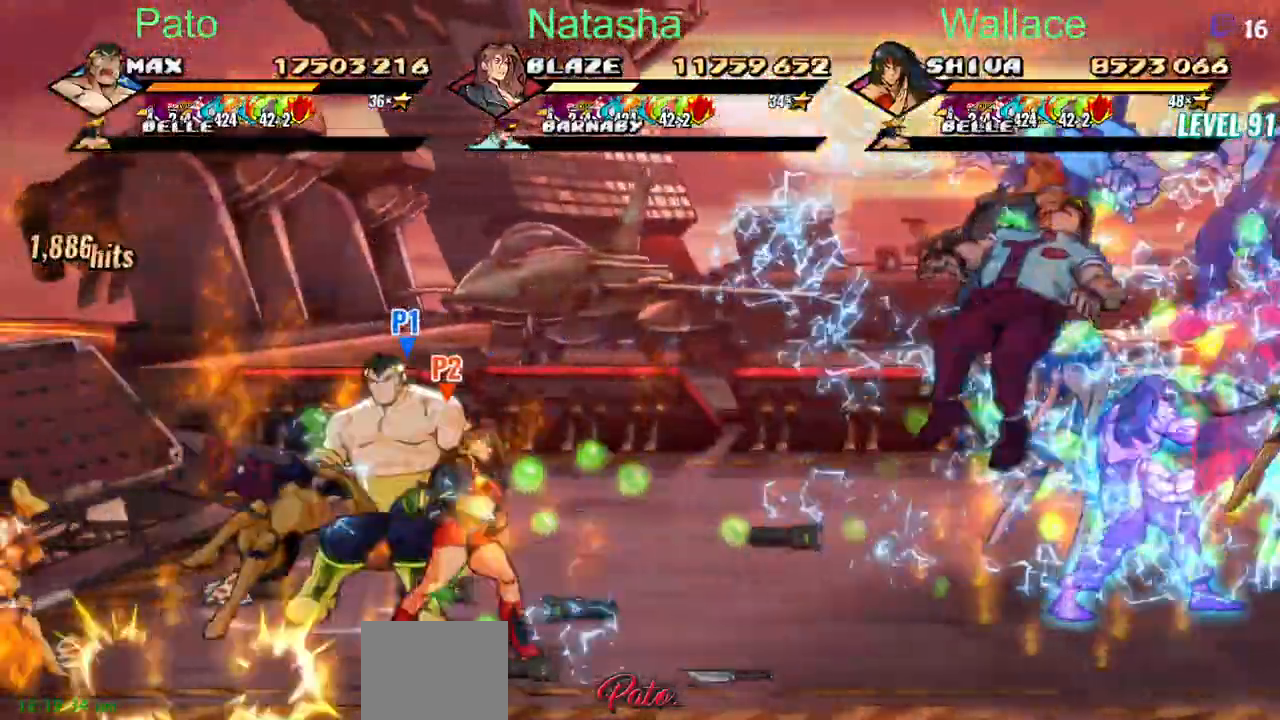
{"dt_ms": 500, "buttons": ["DPAD_UP", "DPAD_LEFT"], "events": [[250, "DPAD_UP", "down"], [267, "DPAD_RIGHT", "up"], [450, "DPAD_LEFT", "down"]]}
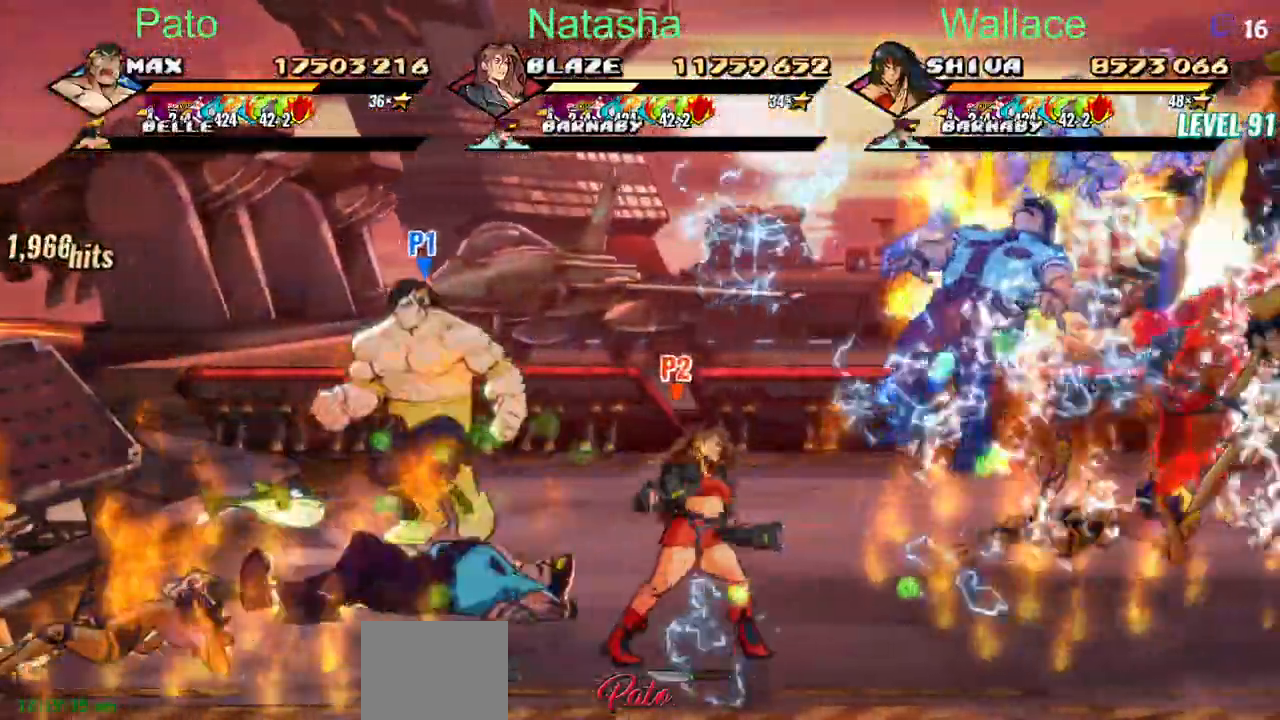
{"dt_ms": 500, "buttons": ["DPAD_LEFT"], "events": [[250, "DPAD_UP", "up"], [317, "CIRCLE", "down"], [333, "CIRCLE", "up"], [350, "CIRCLE", "down"], [500, "CIRCLE", "up"]]}
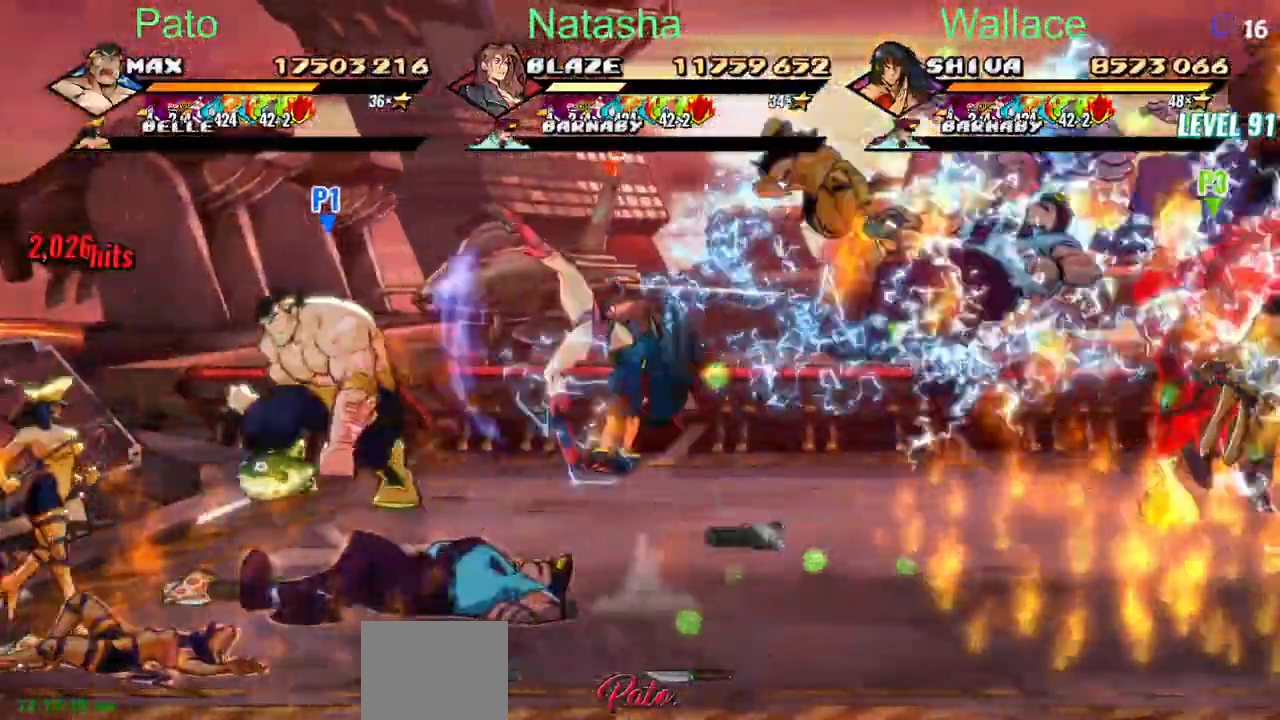
{"dt_ms": 500, "buttons": ["DPAD_LEFT"], "events": [[417, "DPAD_DOWN", "down"], [500, "DPAD_DOWN", "up"]]}
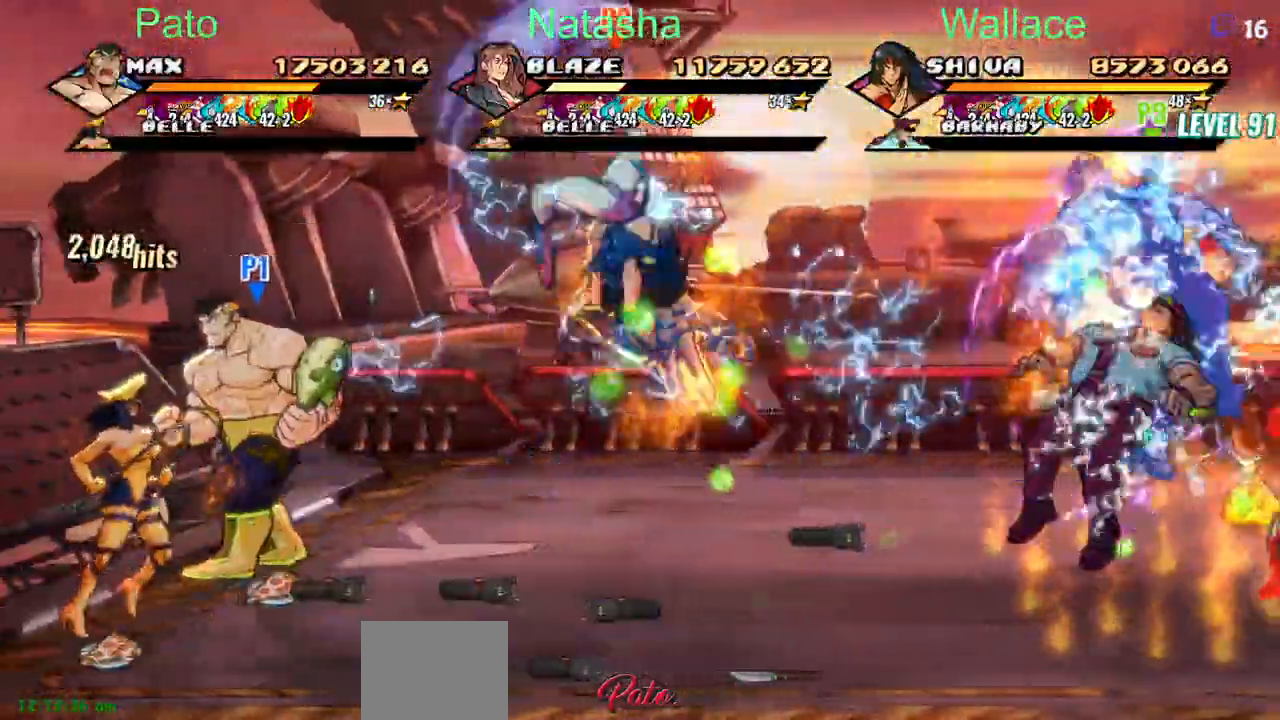
{"dt_ms": 500, "buttons": ["DPAD_LEFT"], "events": [[267, "DPAD_DOWN", "down"], [450, "DPAD_DOWN", "up"]]}
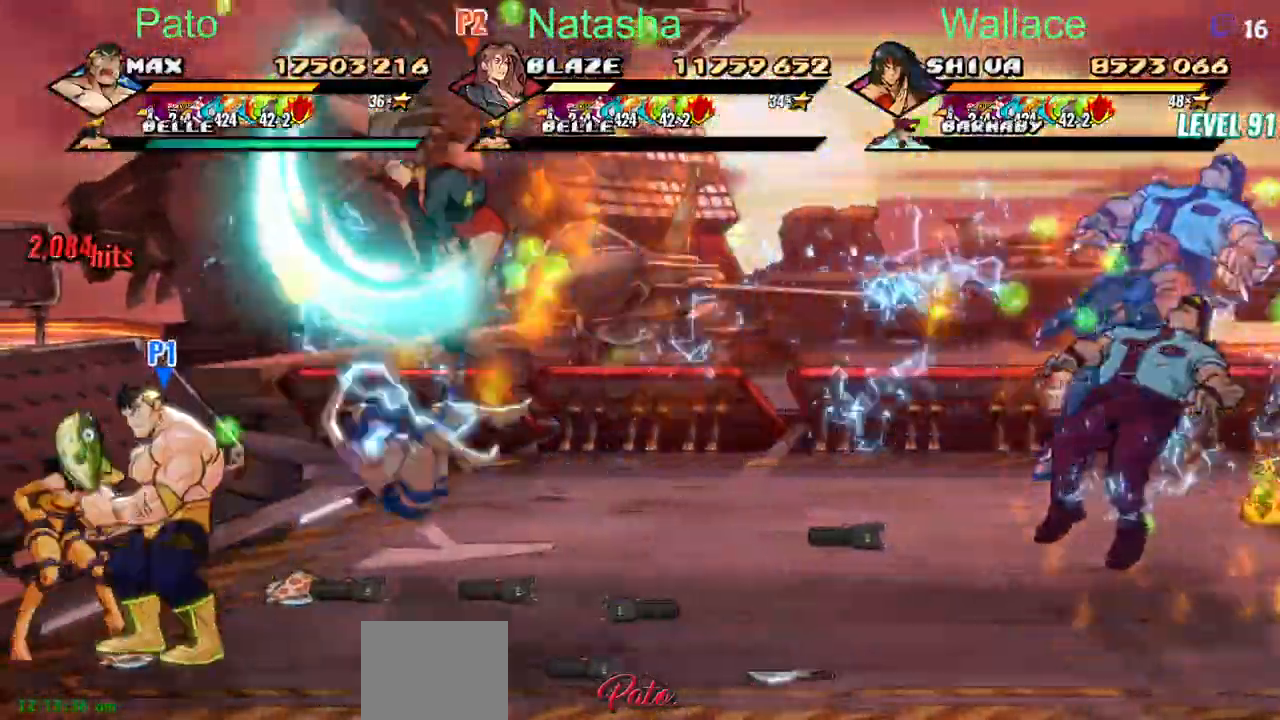
{"dt_ms": 500, "buttons": ["TRIANGLE"], "events": [[200, "DPAD_LEFT", "up"], [267, "CROSS", "down"], [350, "CROSS", "up"], [433, "TRIANGLE", "down"]]}
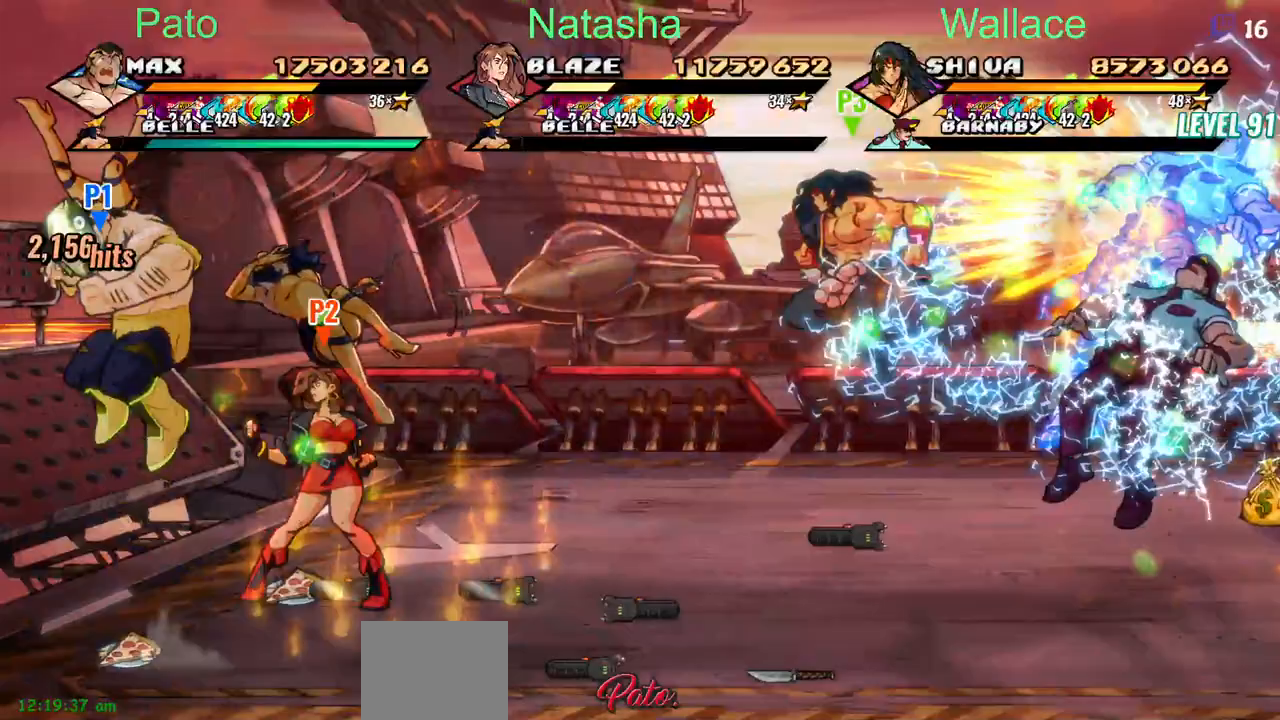
{"dt_ms": 500, "buttons": ["DPAD_RIGHT"], "events": [[17, "TRIANGLE", "up"], [283, "DPAD_RIGHT", "down"]]}
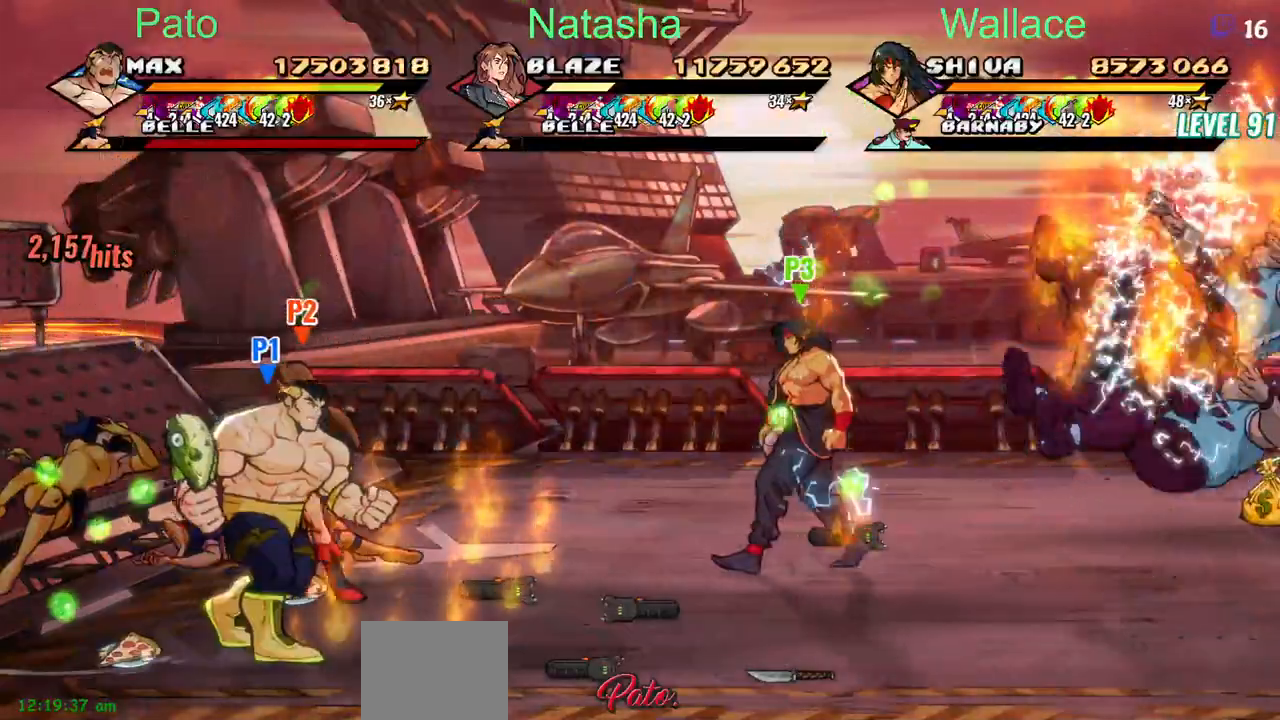
{"dt_ms": 500, "buttons": ["TRIANGLE", "DPAD_RIGHT"], "events": [[483, "TRIANGLE", "down"]]}
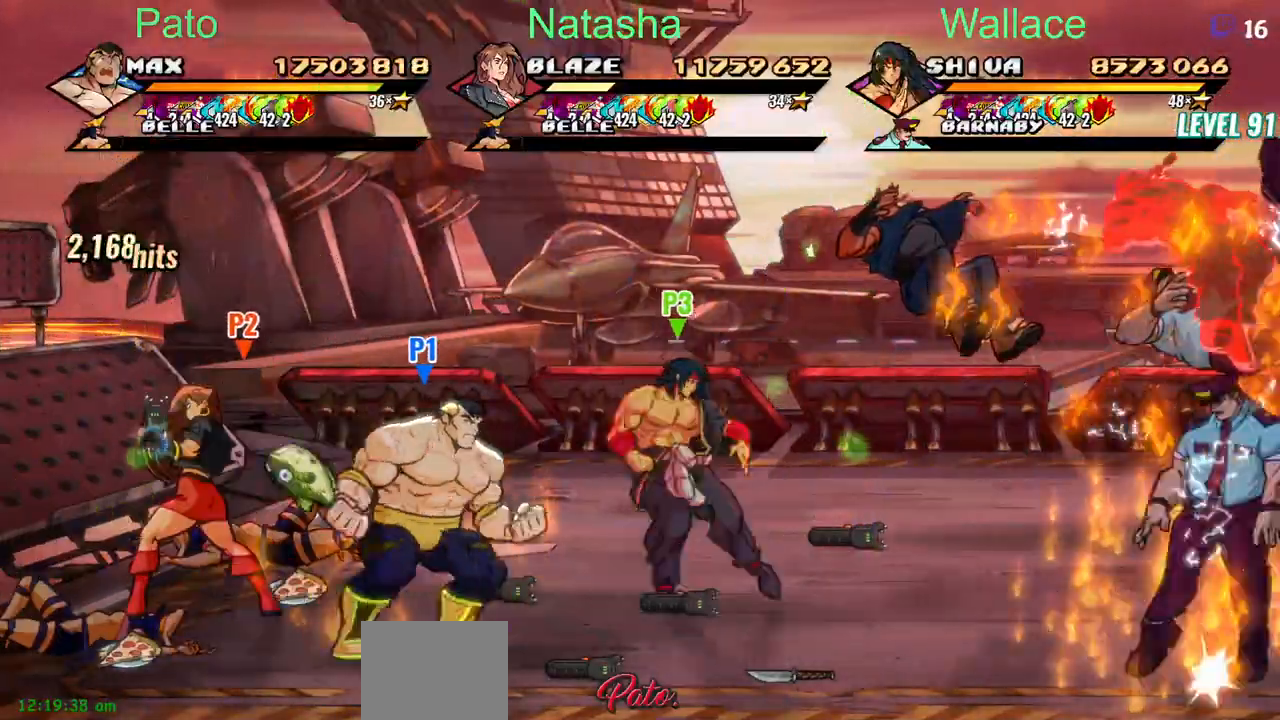
{"dt_ms": 1000, "buttons": []}
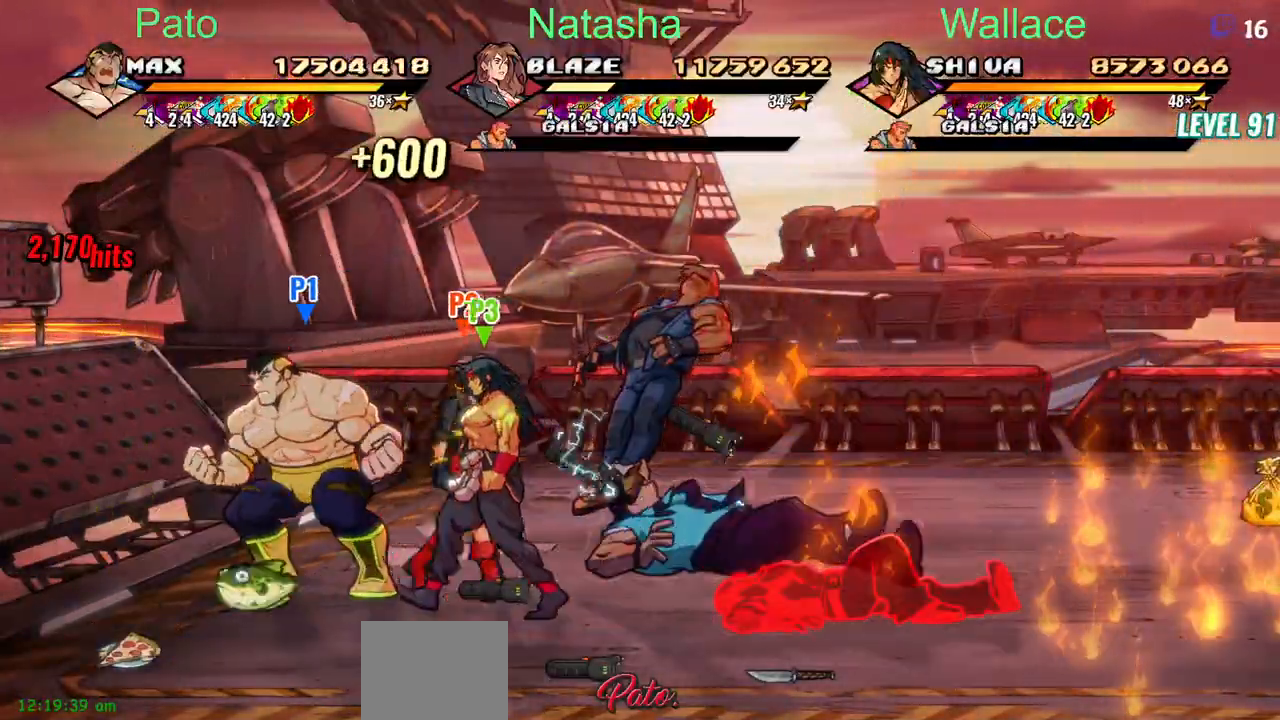
{"dt_ms": 500, "buttons": ["DPAD_RIGHT"], "events": [[17, "CIRCLE", "down"], [117, "CIRCLE", "up"], [283, "DPAD_RIGHT", "down"]]}
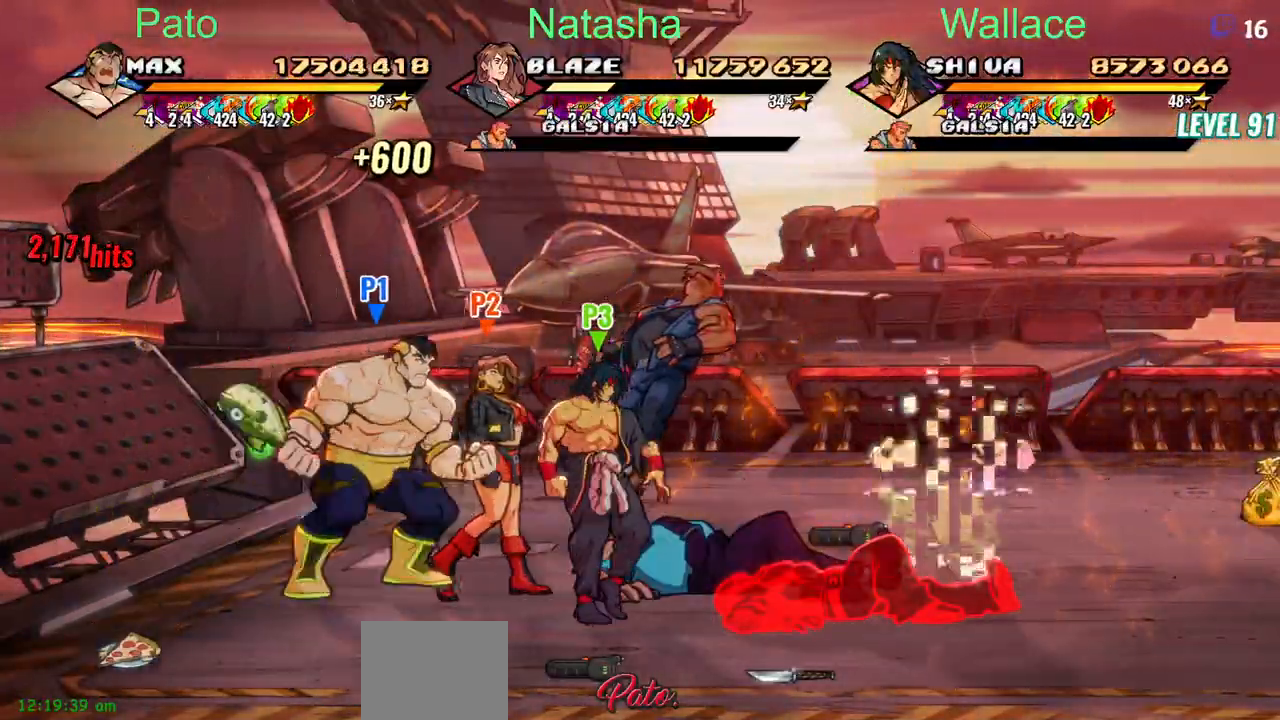
{"dt_ms": 500, "buttons": ["DPAD_RIGHT"], "events": []}
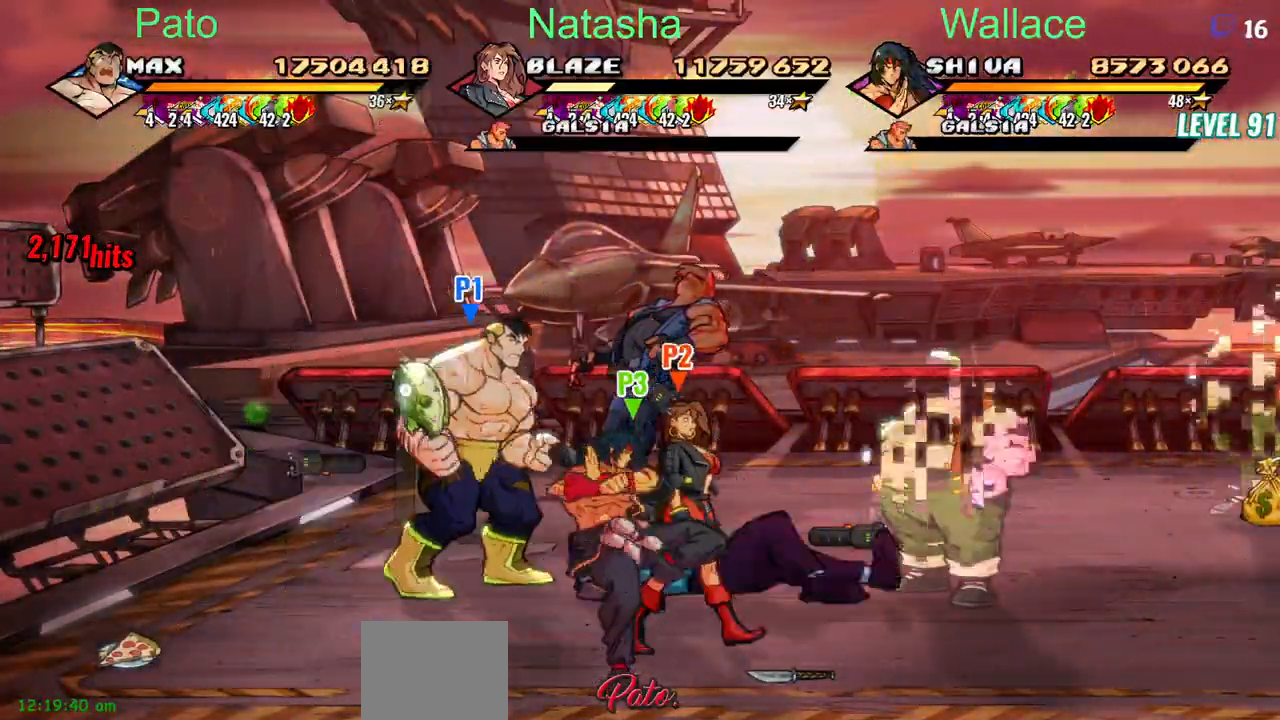
{"dt_ms": 500, "buttons": ["DPAD_RIGHT"], "events": [[217, "CIRCLE", "down"], [300, "CIRCLE", "up"]]}
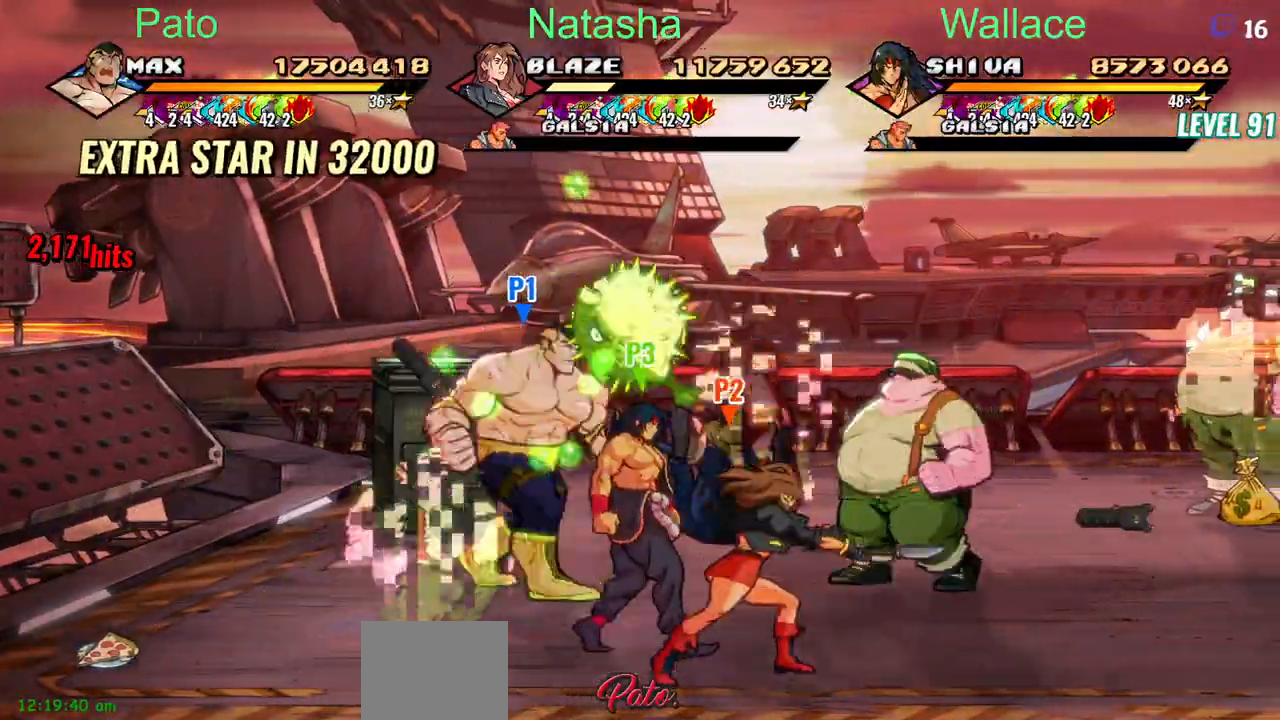
{"dt_ms": 500, "buttons": ["DPAD_RIGHT"], "events": []}
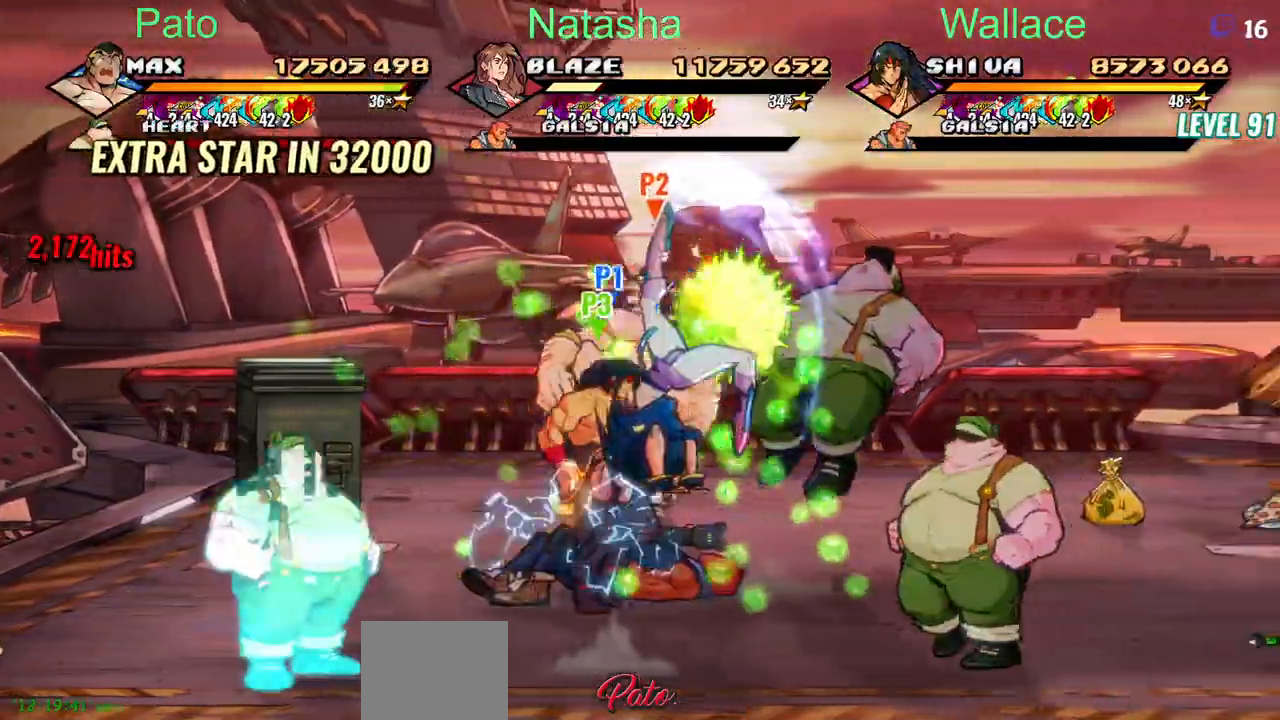
{"dt_ms": 500, "buttons": ["DPAD_DOWN", "DPAD_RIGHT"], "events": [[200, "DPAD_DOWN", "down"]]}
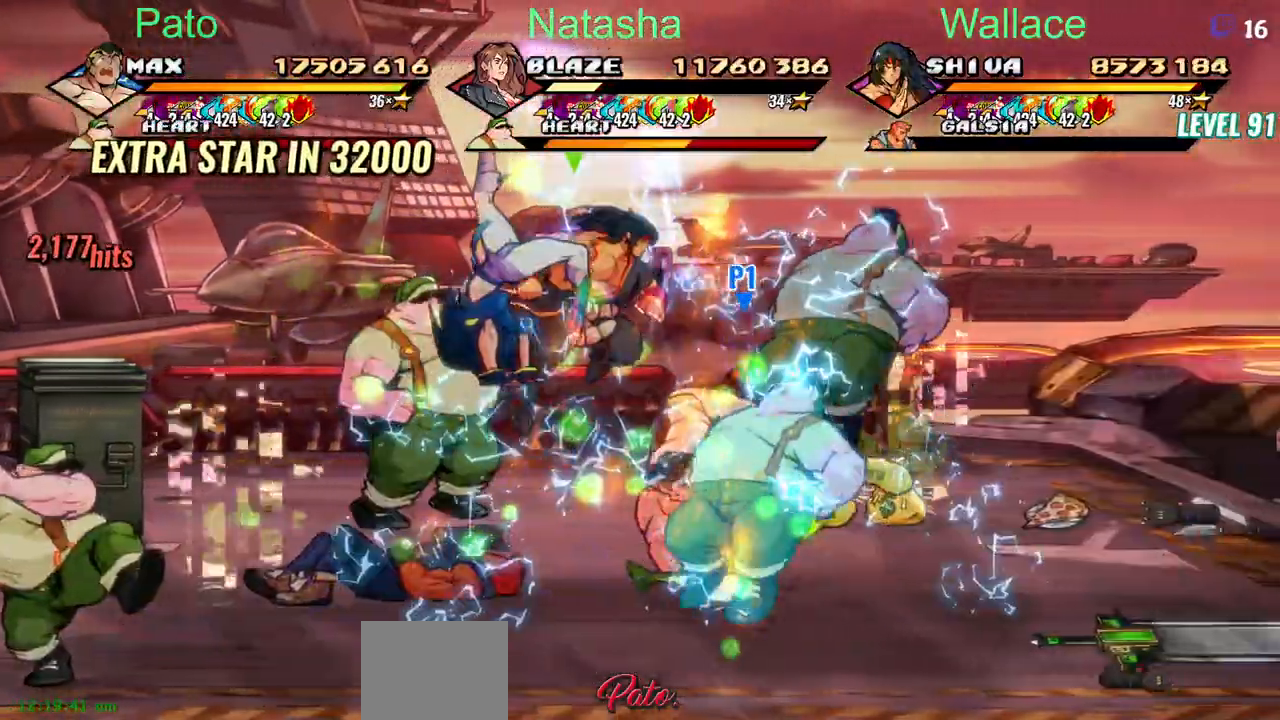
{"dt_ms": 500, "buttons": [], "events": [[500, "DPAD_DOWN", "up"], [500, "DPAD_RIGHT", "up"]]}
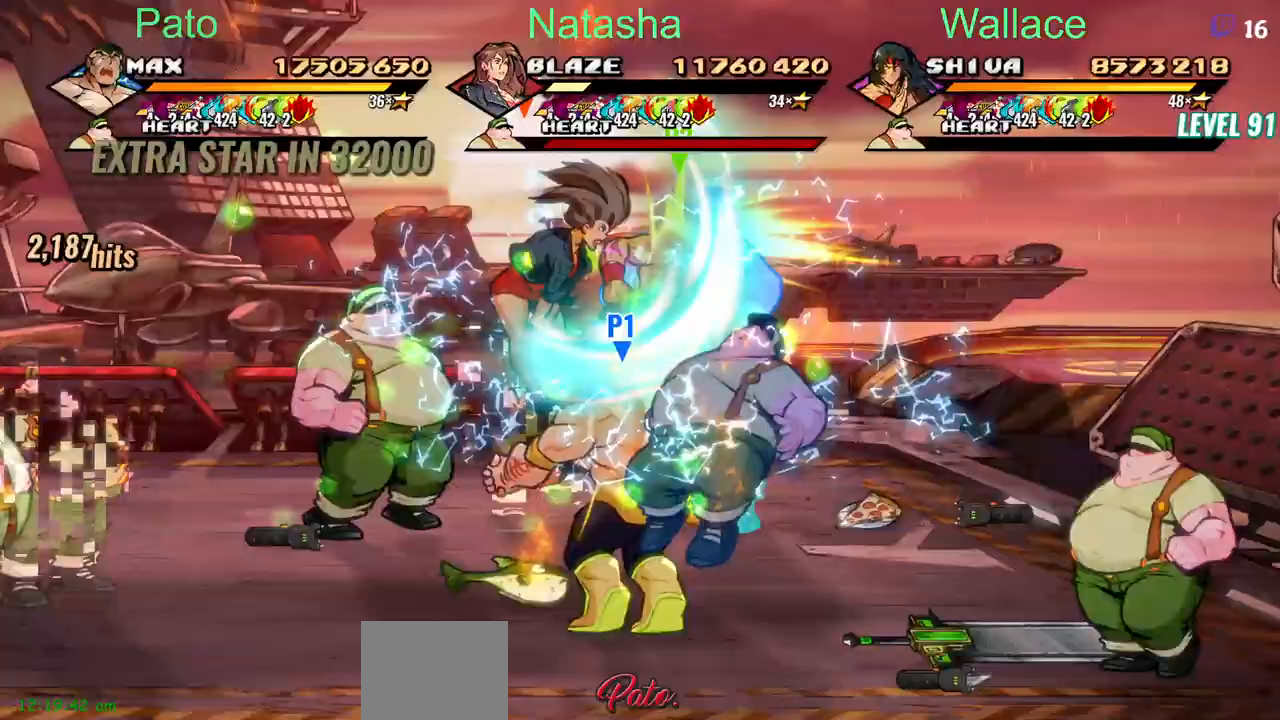
{"dt_ms": 500, "buttons": [], "events": []}
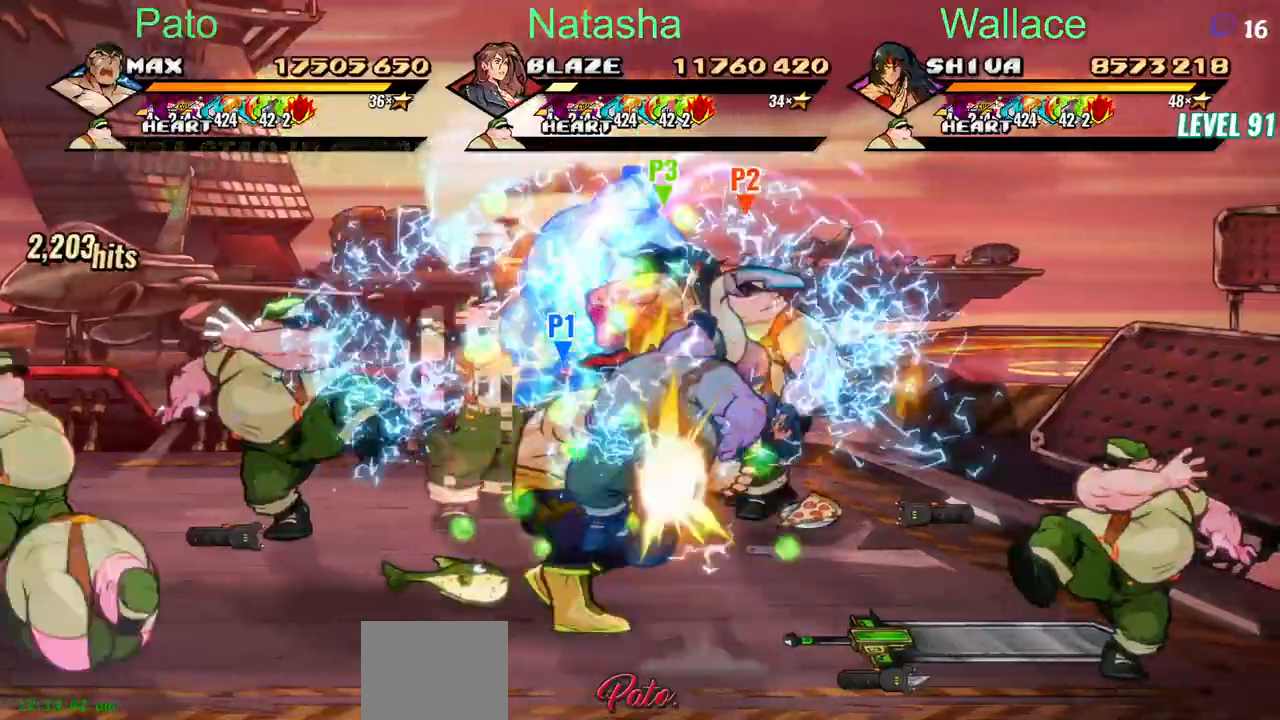
{"dt_ms": 500, "buttons": ["DPAD_RIGHT"], "events": [[150, "DPAD_RIGHT", "down"]]}
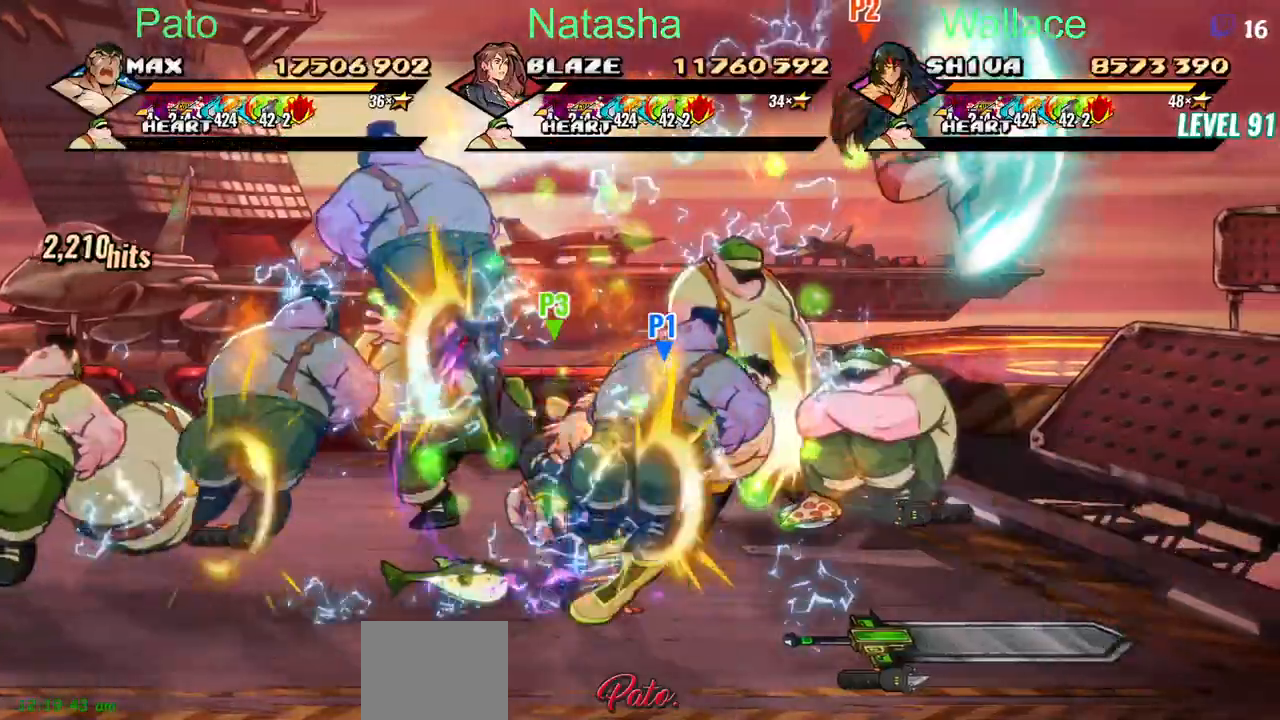
{"dt_ms": 500, "buttons": ["DPAD_UP", "DPAD_RIGHT"], "events": [[200, "DPAD_UP", "down"]]}